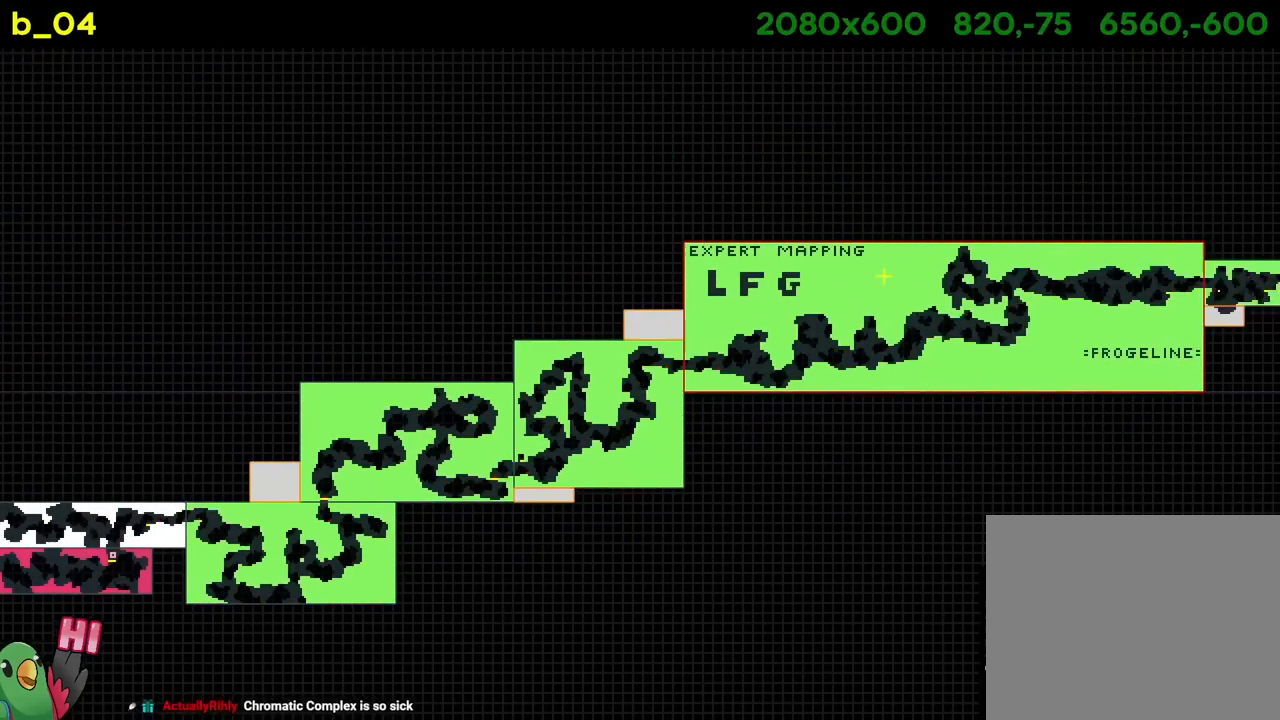
Gameplay with a controller (Nintendo layout); each line is a JSON object with the inputs held at the frame after it. "events" lists button and stick changes between this image and that frame as [ms after this image, input, new state], when the widget could be followed in between. Not read: HOME L1 L2 L3 R1 R2 R3 SELECT START.
{"buttons": [], "left_stick": "right", "right_stick": "center", "events": [[217, "left_stick", "up-right"], [367, "left_stick", "right"]]}
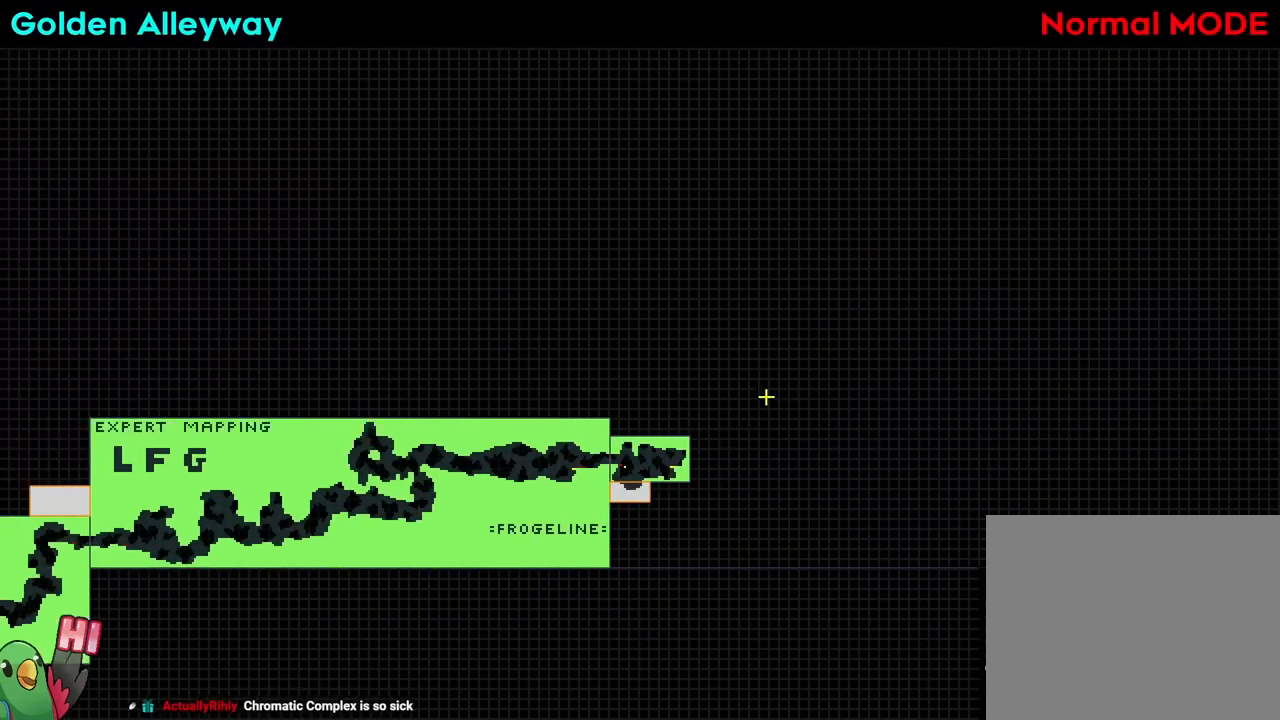
{"buttons": [], "left_stick": "center", "right_stick": "center", "events": [[67, "left_stick", "center"], [233, "left_stick", "down"], [333, "left_stick", "center"]]}
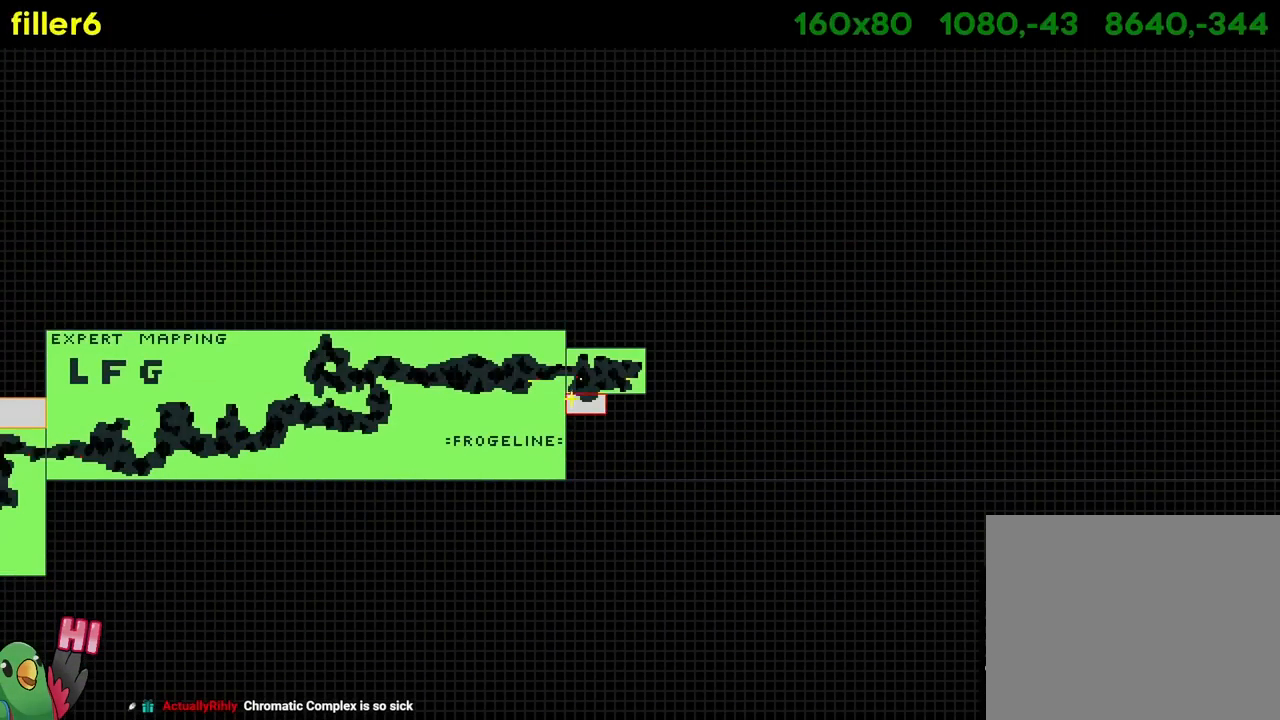
{"buttons": [], "left_stick": "center", "right_stick": "center", "events": []}
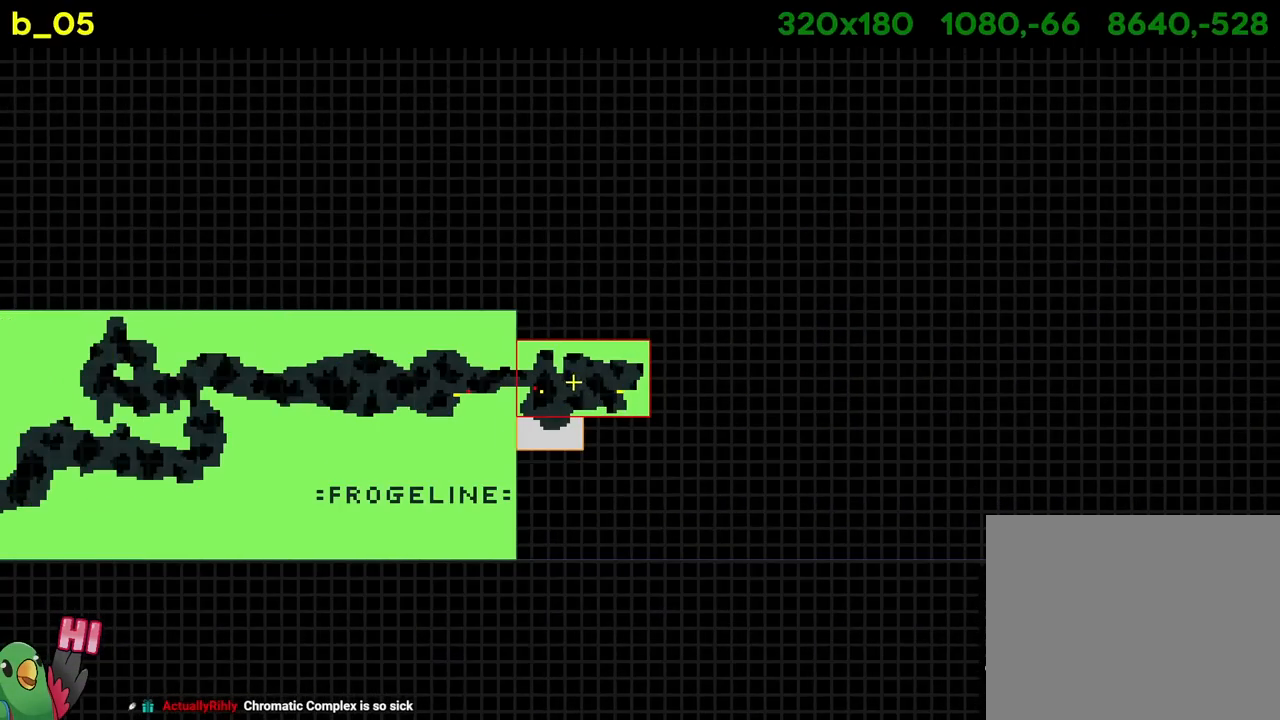
{"buttons": [], "left_stick": "center", "right_stick": "center", "events": []}
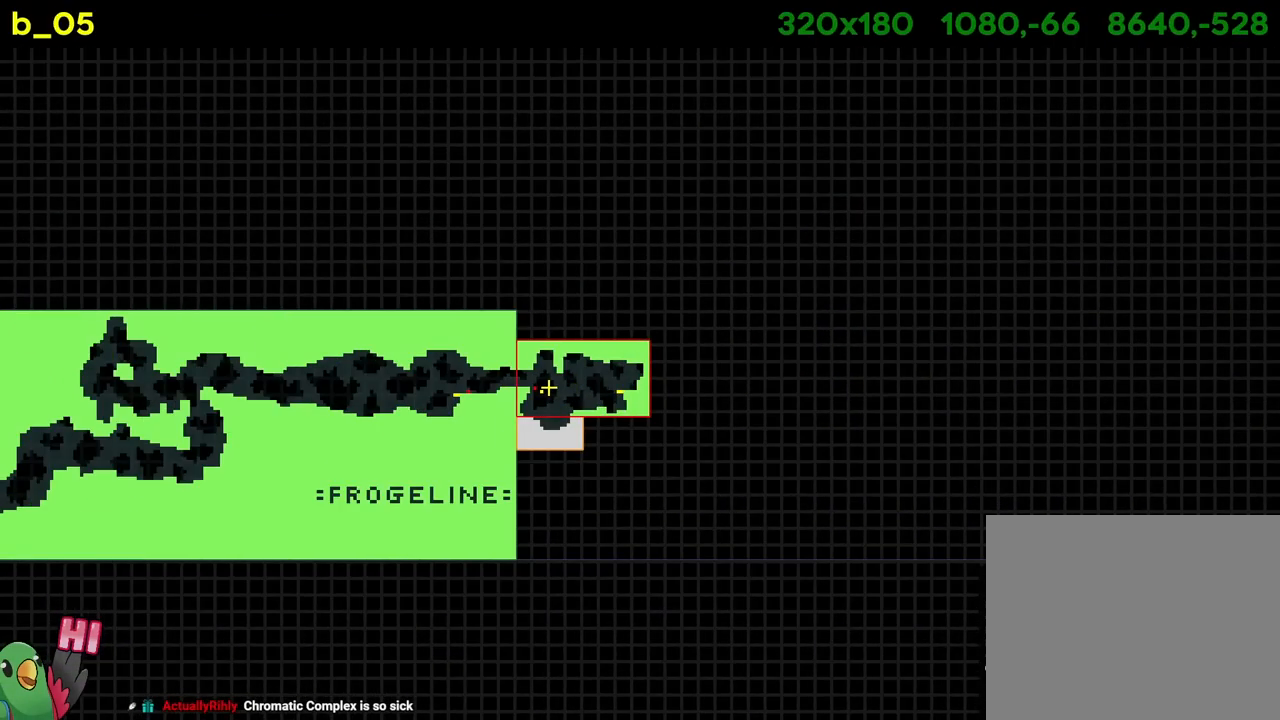
{"buttons": [], "left_stick": "center", "right_stick": "center", "events": []}
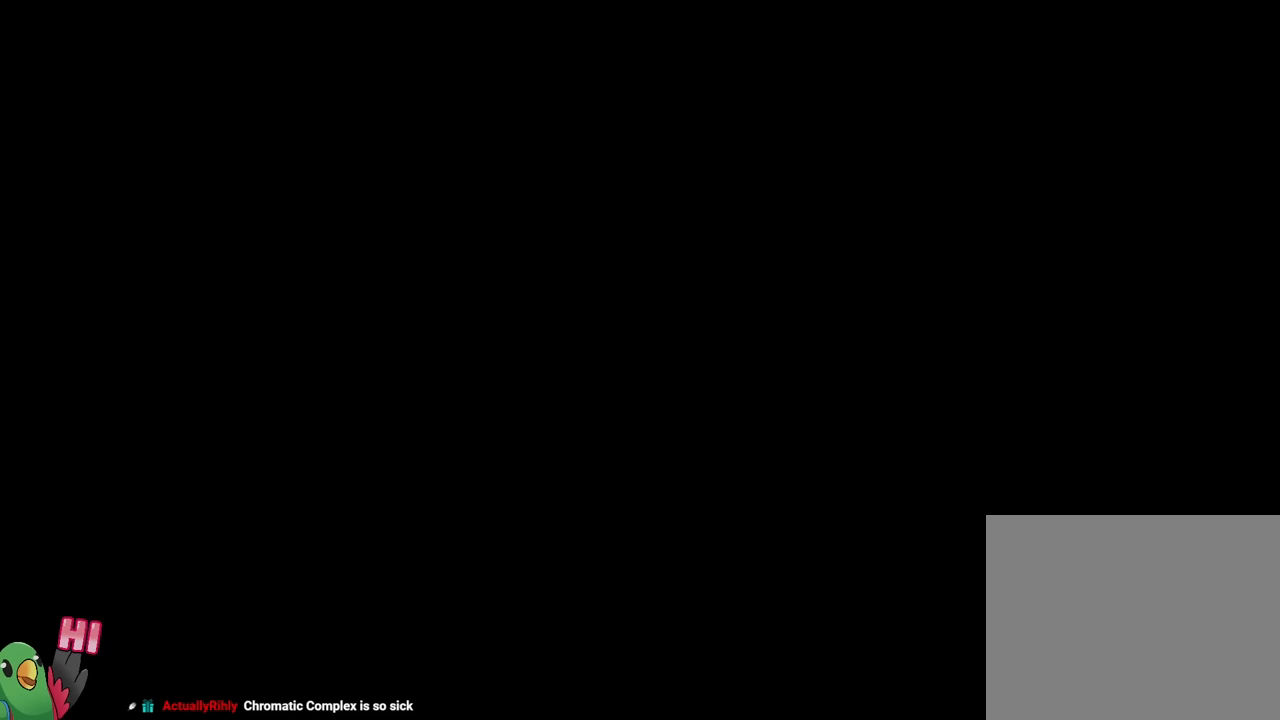
{"buttons": [], "left_stick": "center", "right_stick": "center", "events": []}
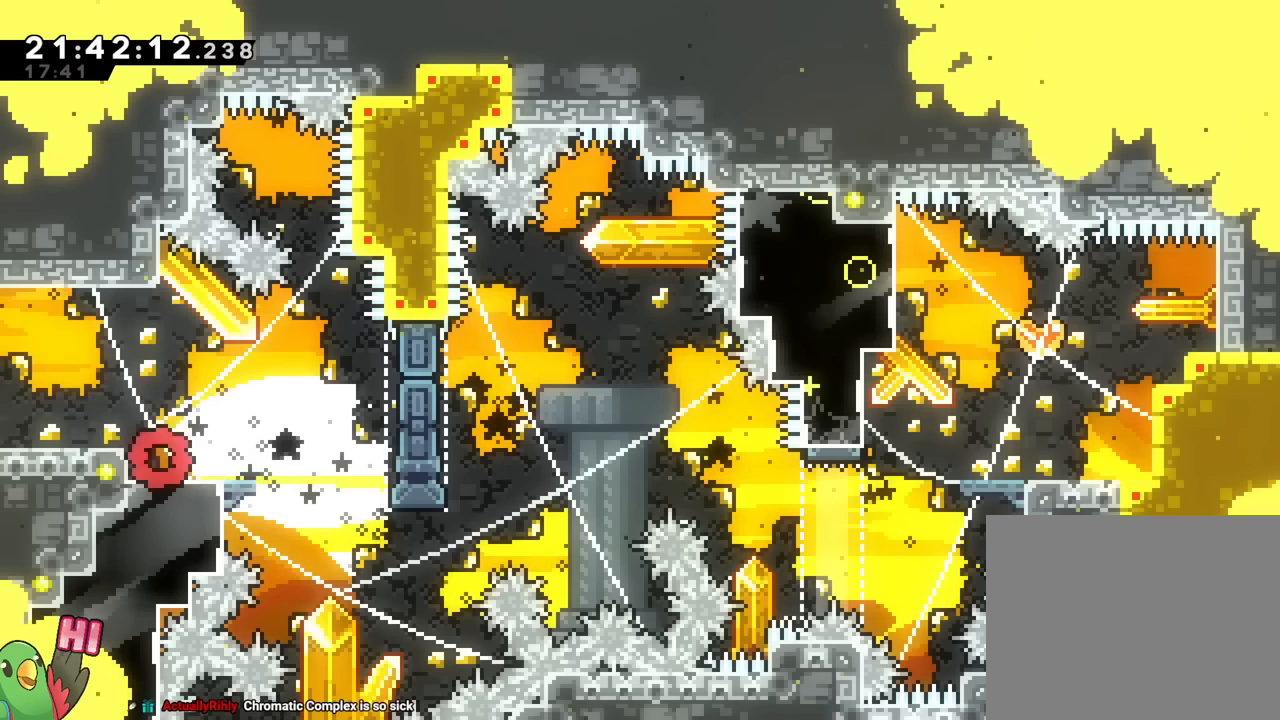
{"buttons": [], "left_stick": "center", "right_stick": "center", "events": []}
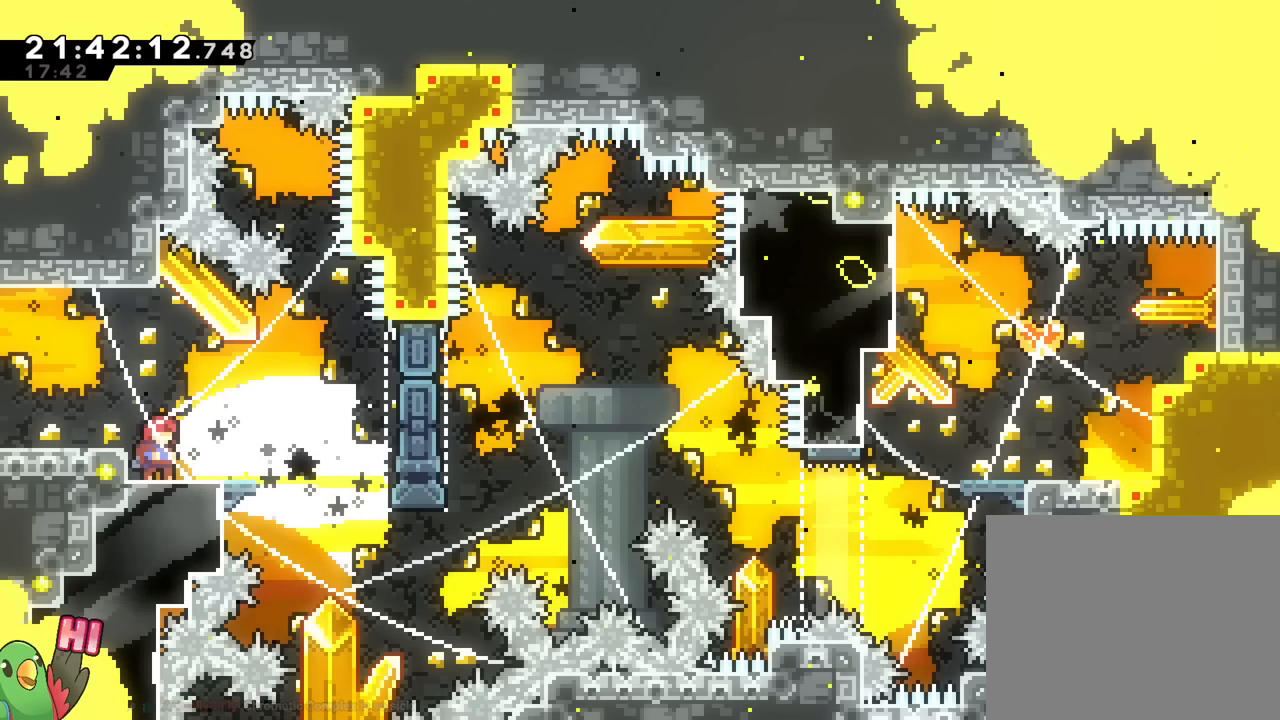
{"buttons": [], "left_stick": "center", "right_stick": "center", "events": []}